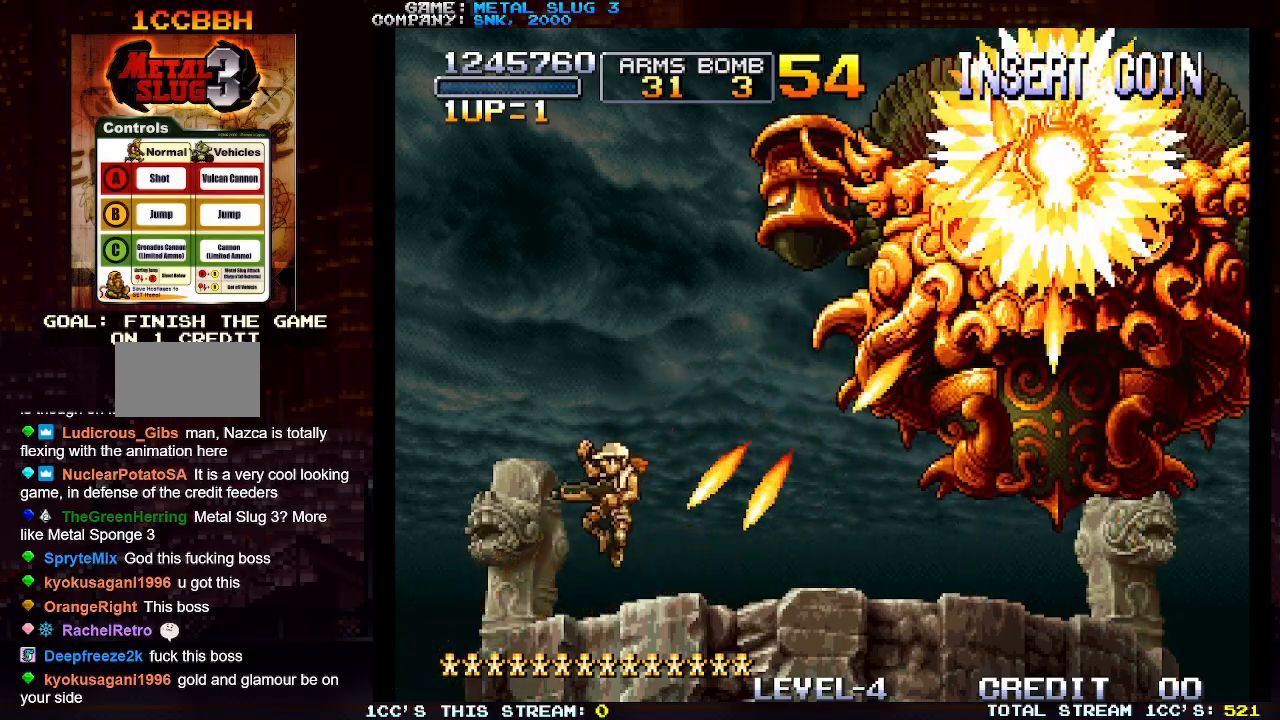
Gameplay with a controller (arcade stick); each line is a JSON object with the inputs held at the frame after it. "events" lists button and stick changes between this image and that frame as [ms after this image, input, new state], when the widget could be followed in between. Not read: L3 R3.
{"buttons": [], "left_stick": "left", "events": [[50, "TRIANGLE", "up"], [467, "left_stick", "left"]]}
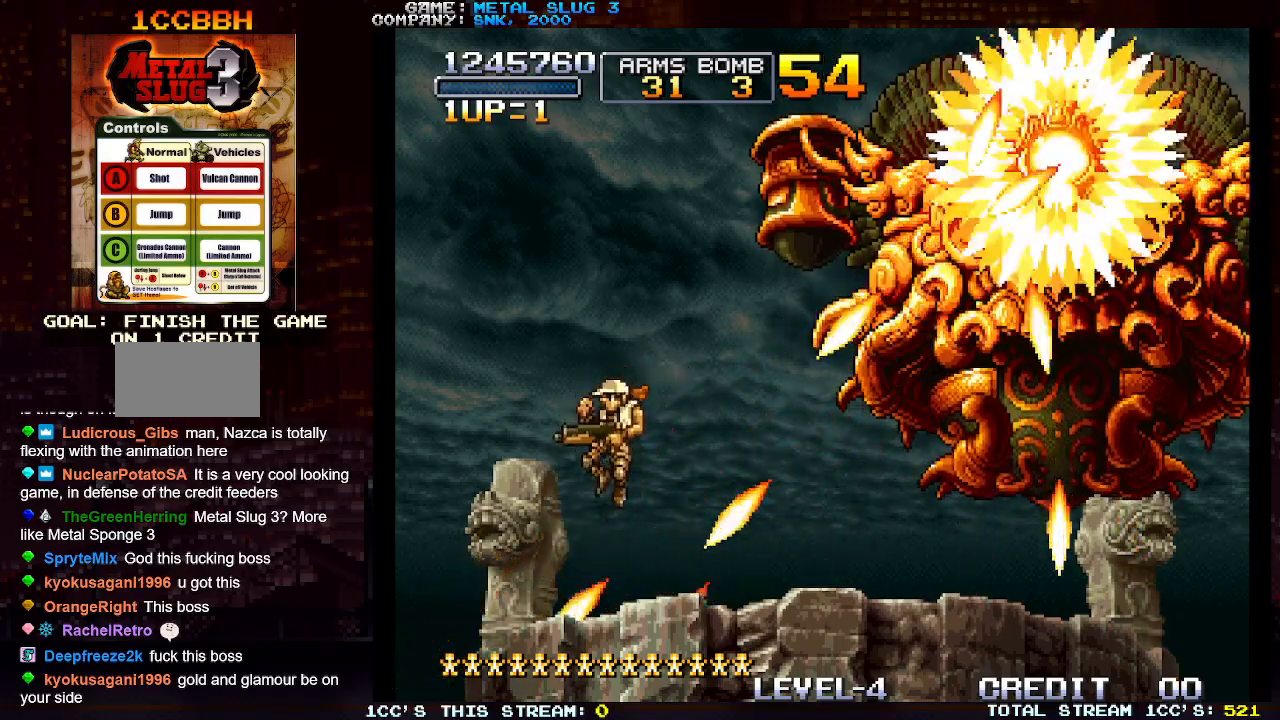
{"buttons": ["TRIANGLE"], "left_stick": "center", "events": [[333, "left_stick", "center"], [433, "TRIANGLE", "down"]]}
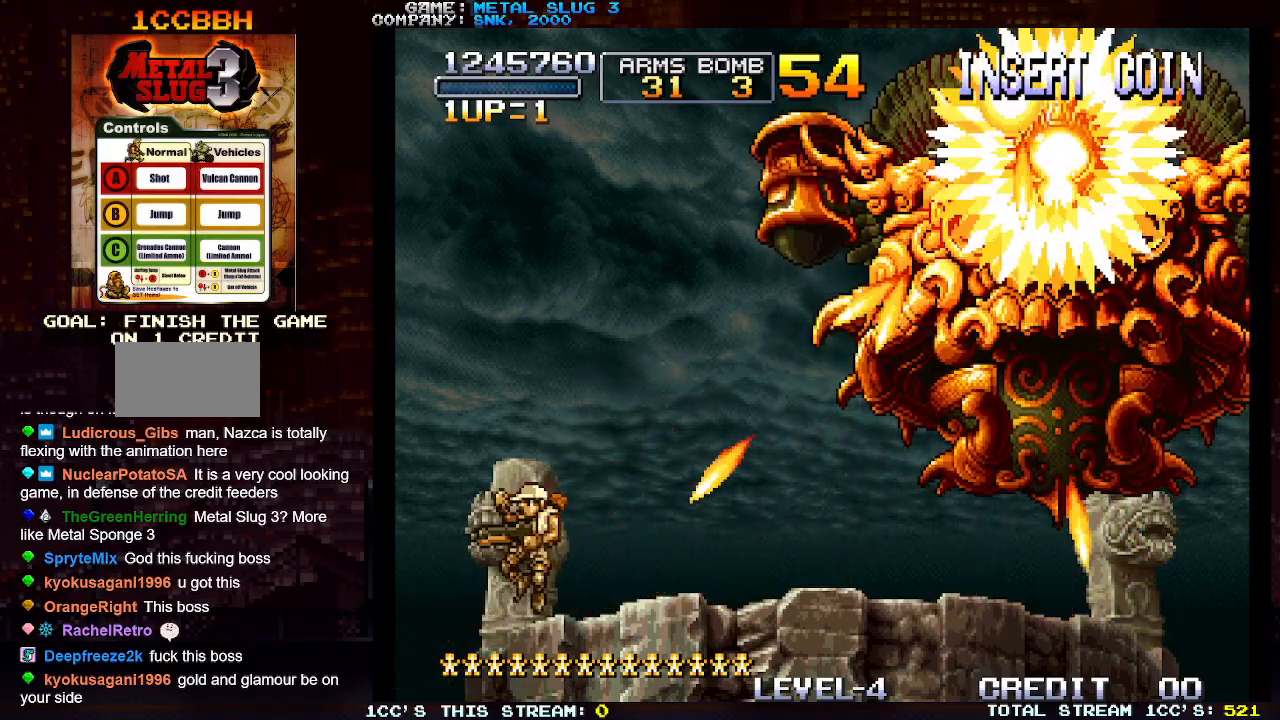
{"buttons": [], "left_stick": "center", "events": [[83, "TRIANGLE", "up"]]}
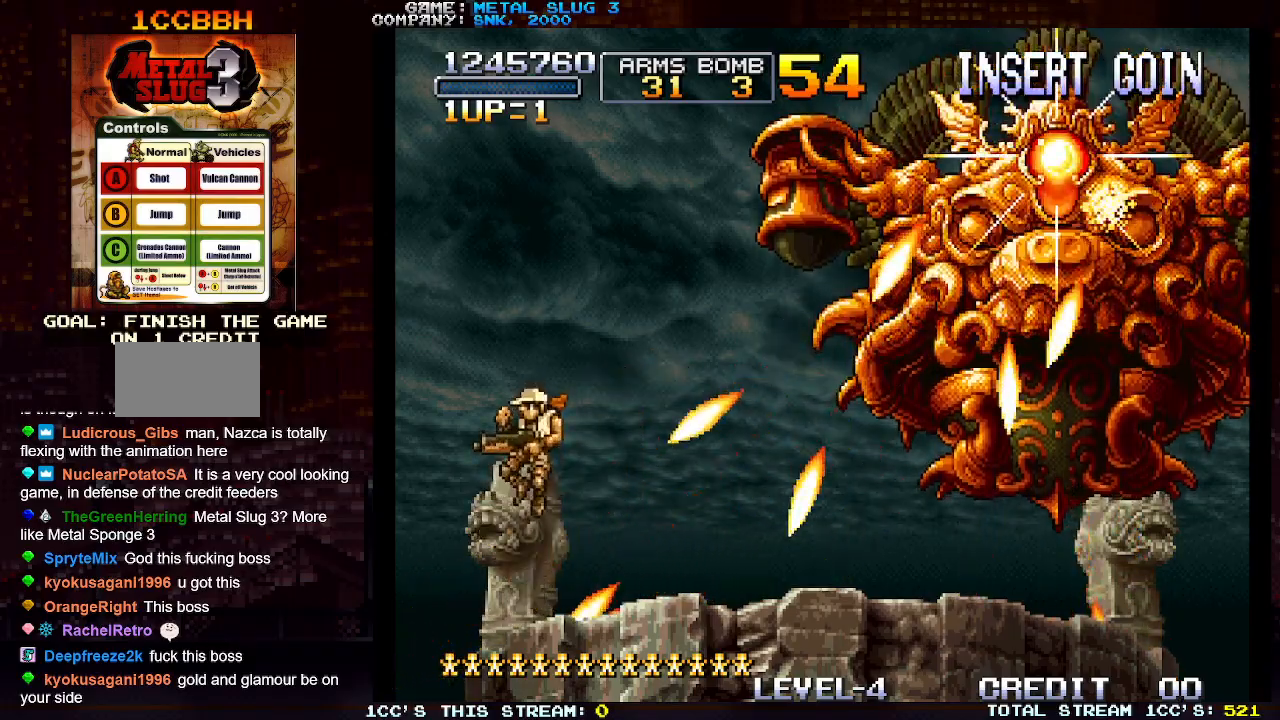
{"buttons": ["TRIANGLE"], "left_stick": "left", "events": [[283, "left_stick", "left"], [383, "TRIANGLE", "down"], [433, "TRIANGLE", "up"], [483, "TRIANGLE", "down"]]}
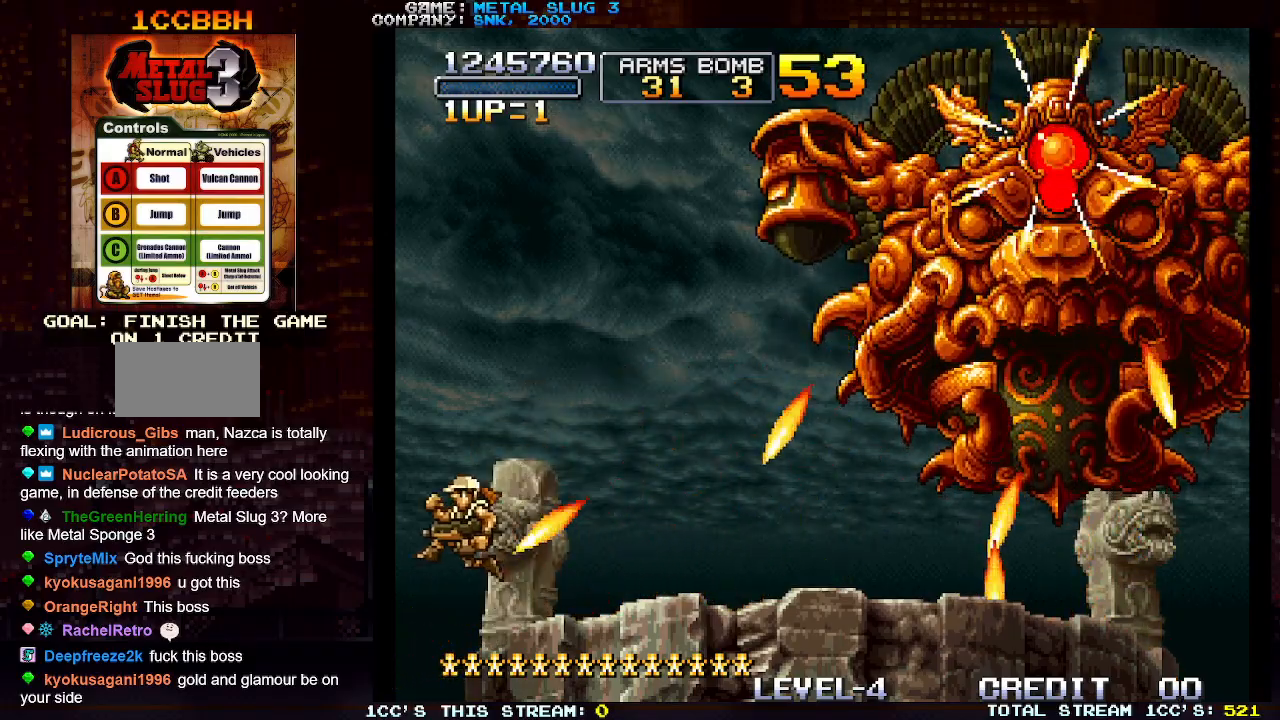
{"buttons": [], "left_stick": "right", "events": [[83, "left_stick", "right"], [133, "TRIANGLE", "up"]]}
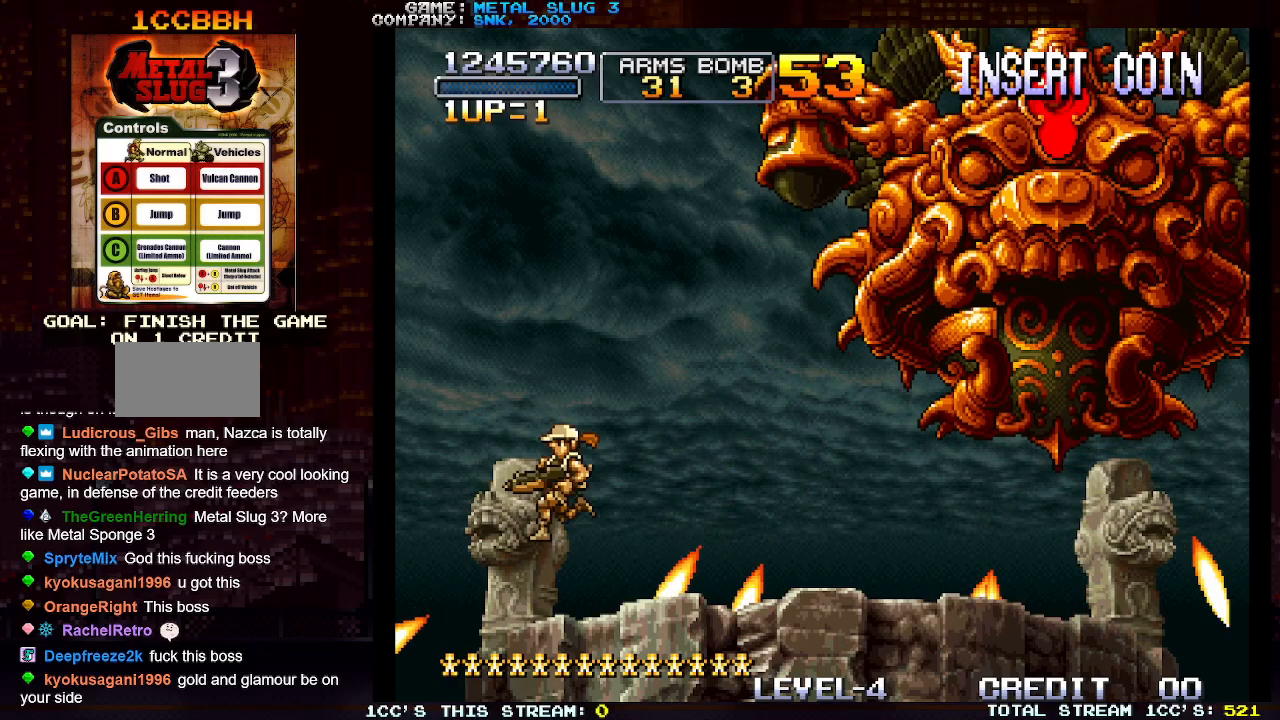
{"buttons": [], "left_stick": "right", "events": [[50, "left_stick", "left"], [150, "left_stick", "right"]]}
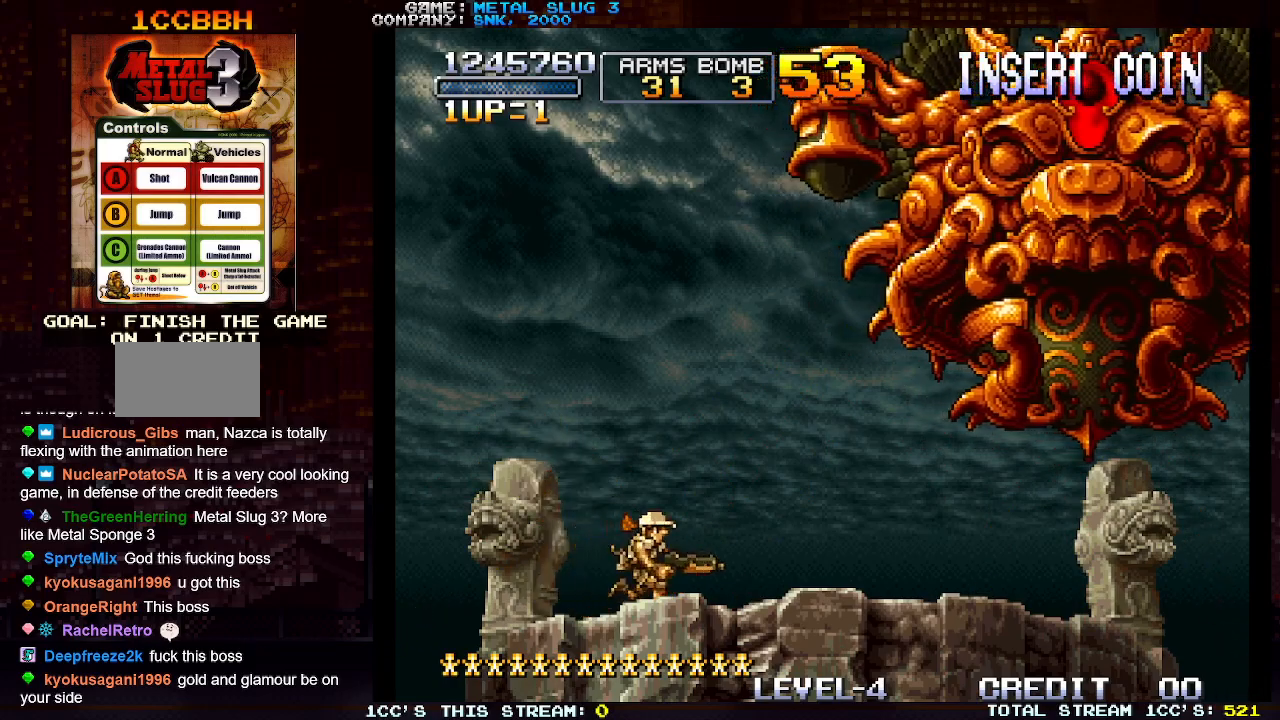
{"buttons": [], "left_stick": "right", "events": []}
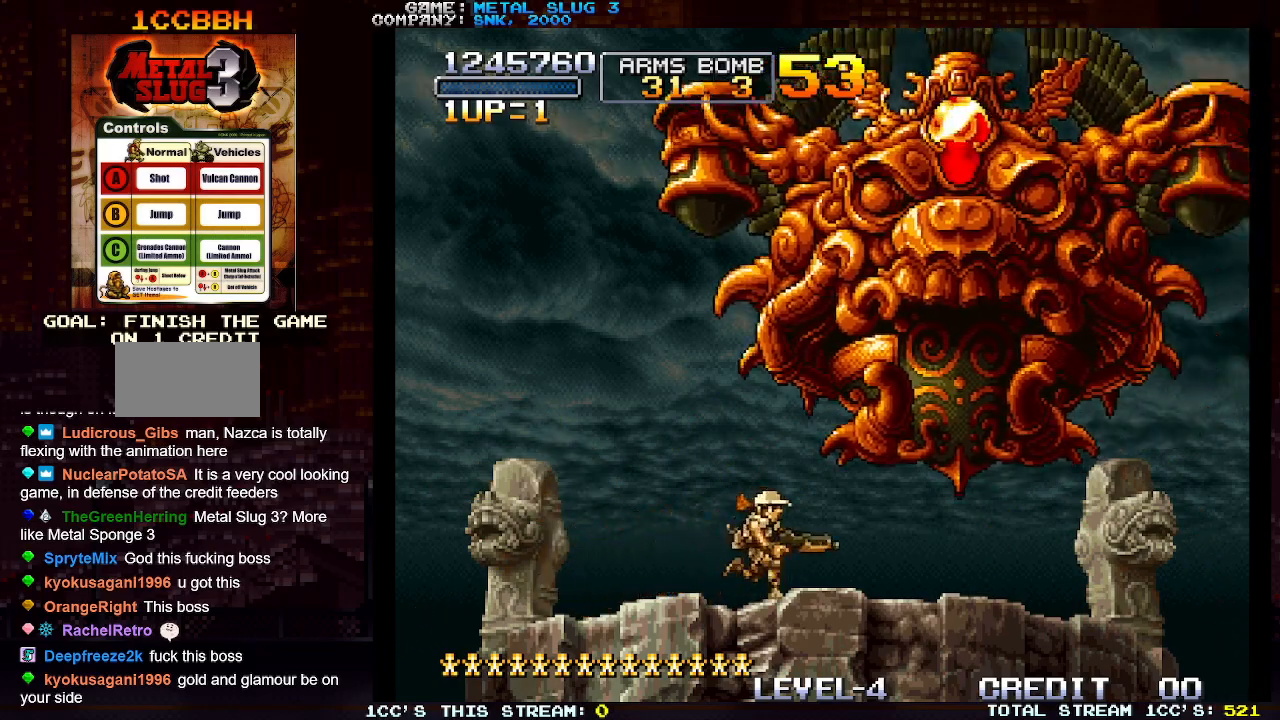
{"buttons": [], "left_stick": "up-left", "events": [[33, "left_stick", "up-right"], [217, "left_stick", "up"], [367, "left_stick", "up-left"]]}
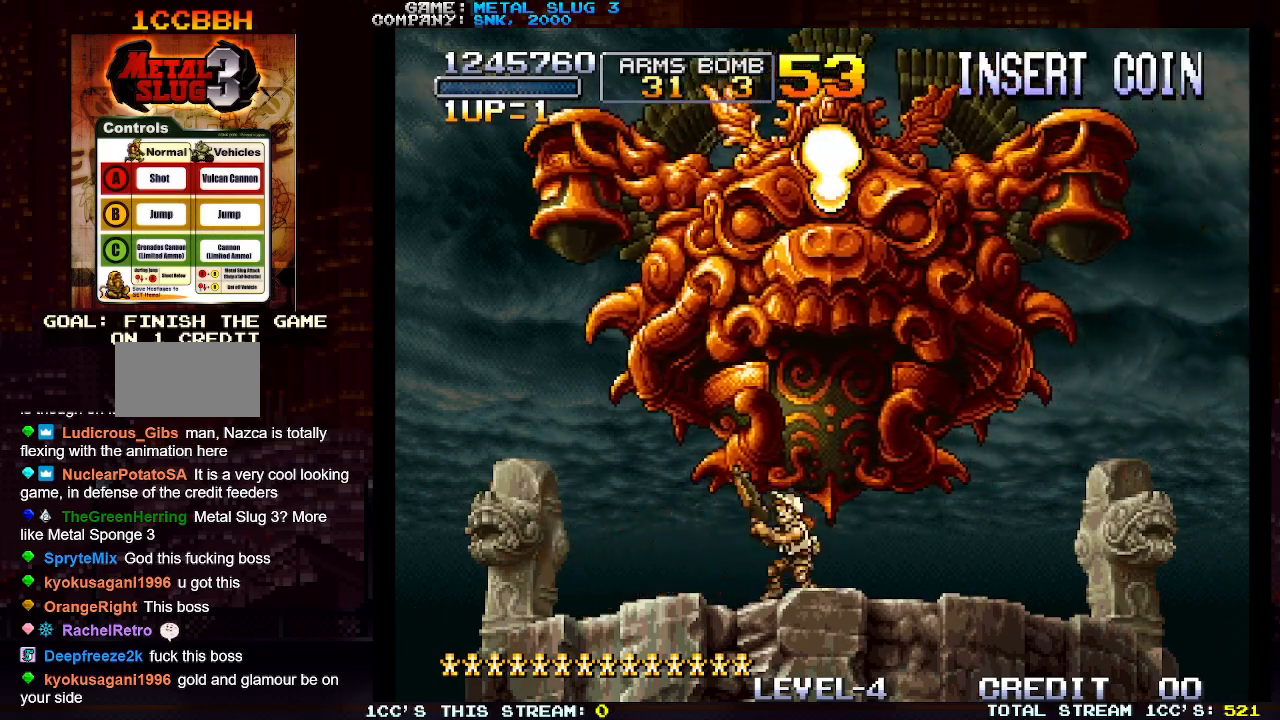
{"buttons": [], "left_stick": "right", "events": [[167, "left_stick", "center"], [217, "left_stick", "right"]]}
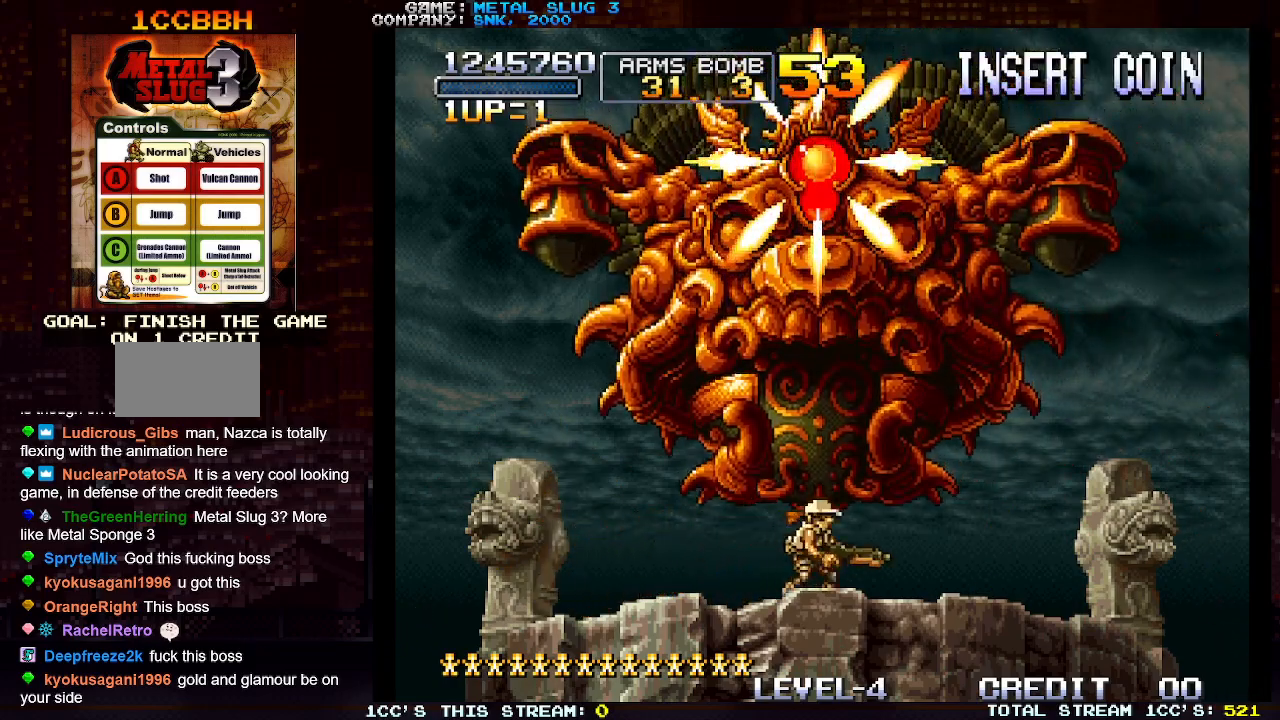
{"buttons": [], "left_stick": "center", "events": [[17, "left_stick", "center"]]}
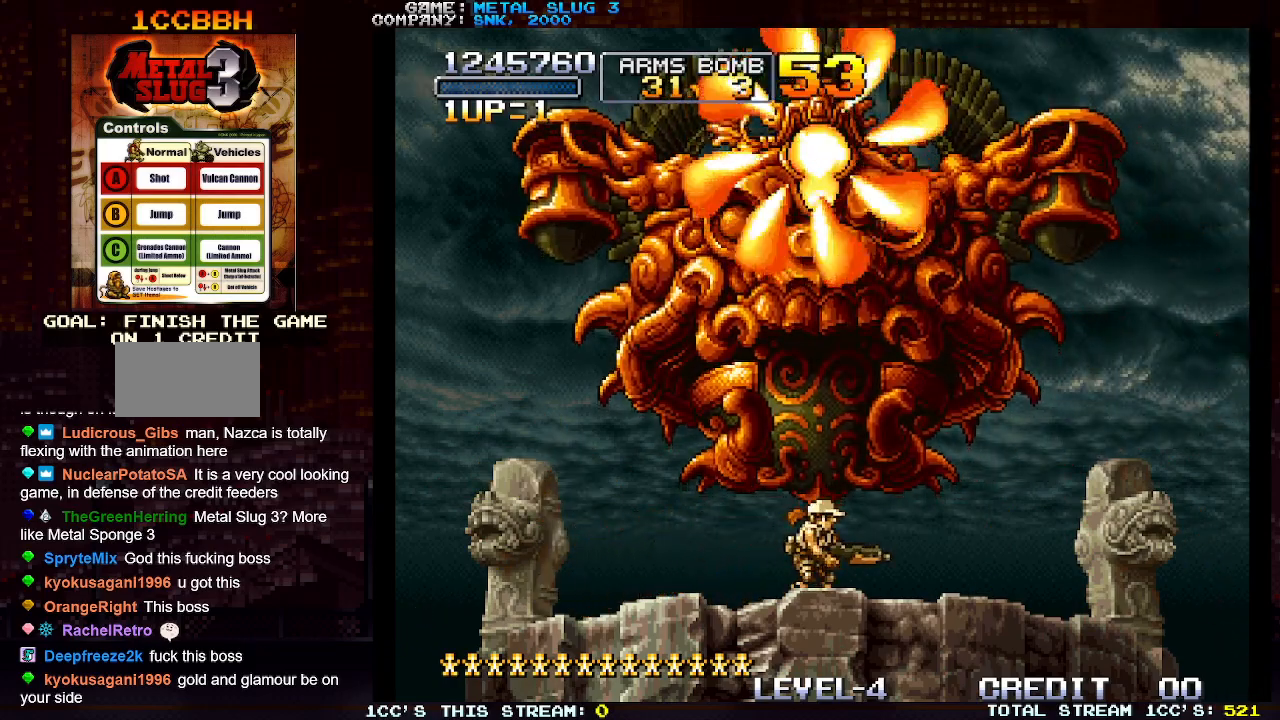
{"buttons": [], "left_stick": "center", "events": []}
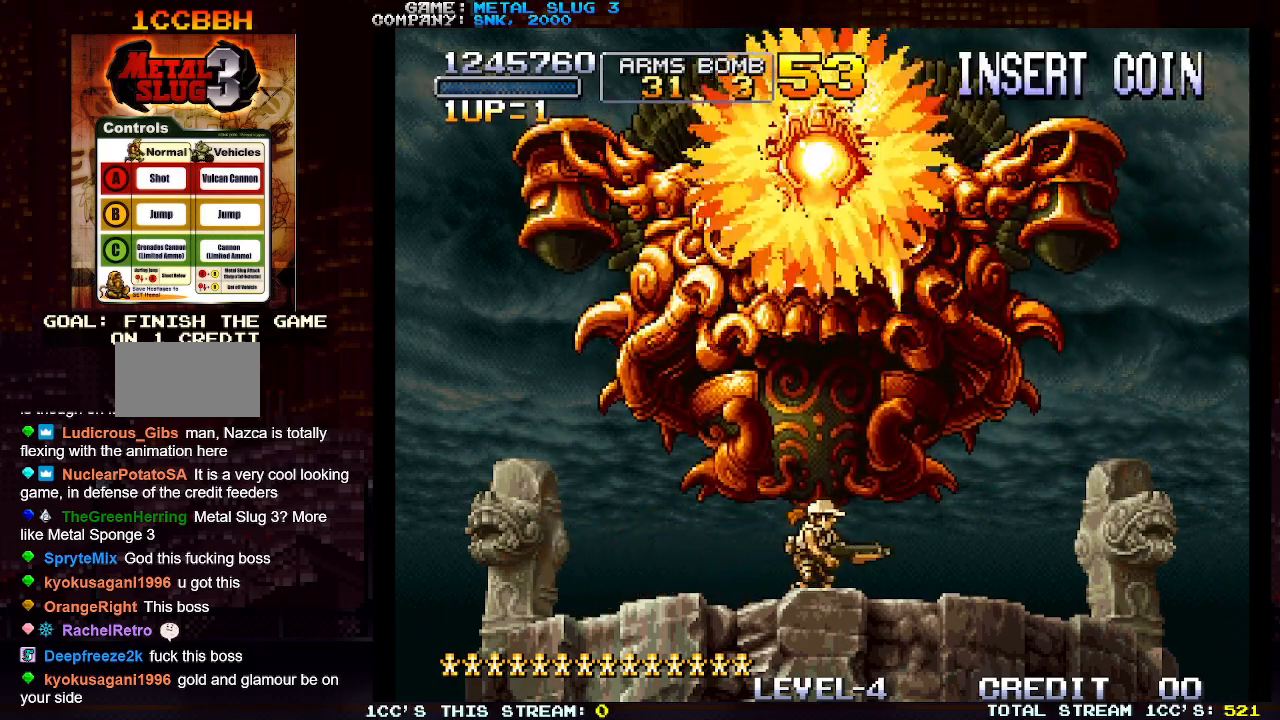
{"buttons": [], "left_stick": "left", "events": [[117, "left_stick", "right"], [383, "left_stick", "left"]]}
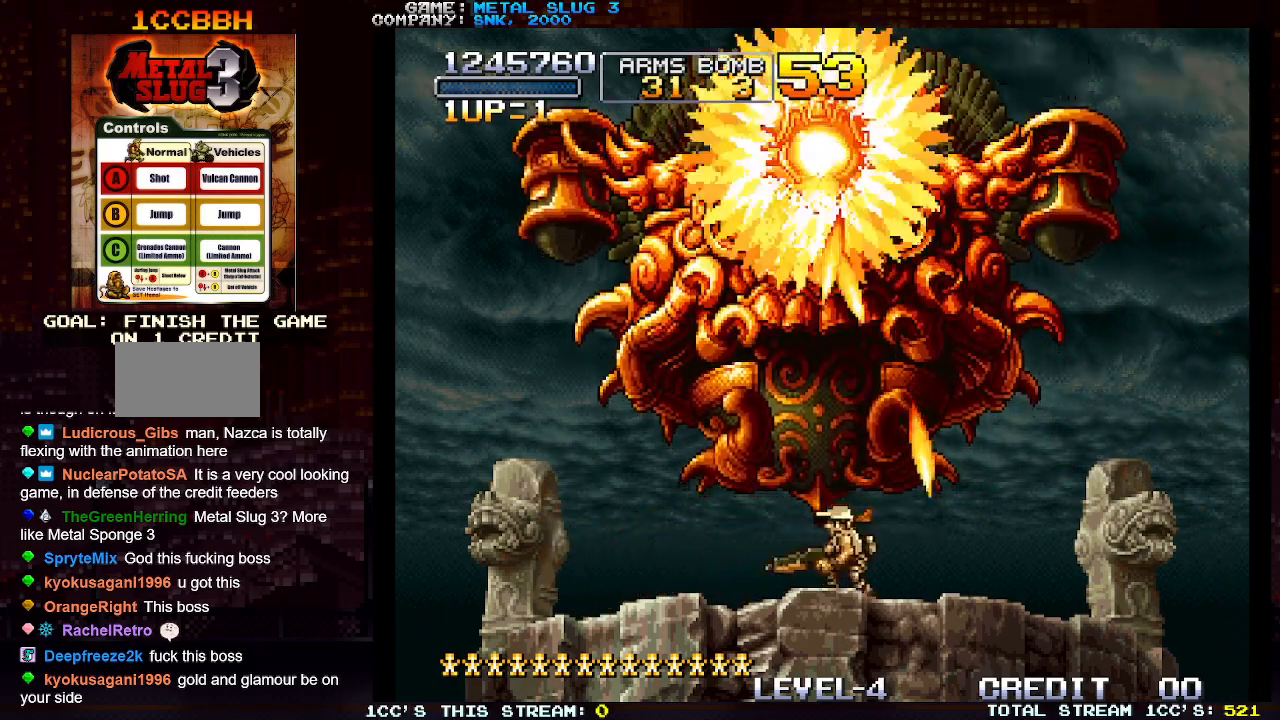
{"buttons": [], "left_stick": "center", "events": [[50, "left_stick", "center"], [200, "left_stick", "right"], [433, "left_stick", "center"]]}
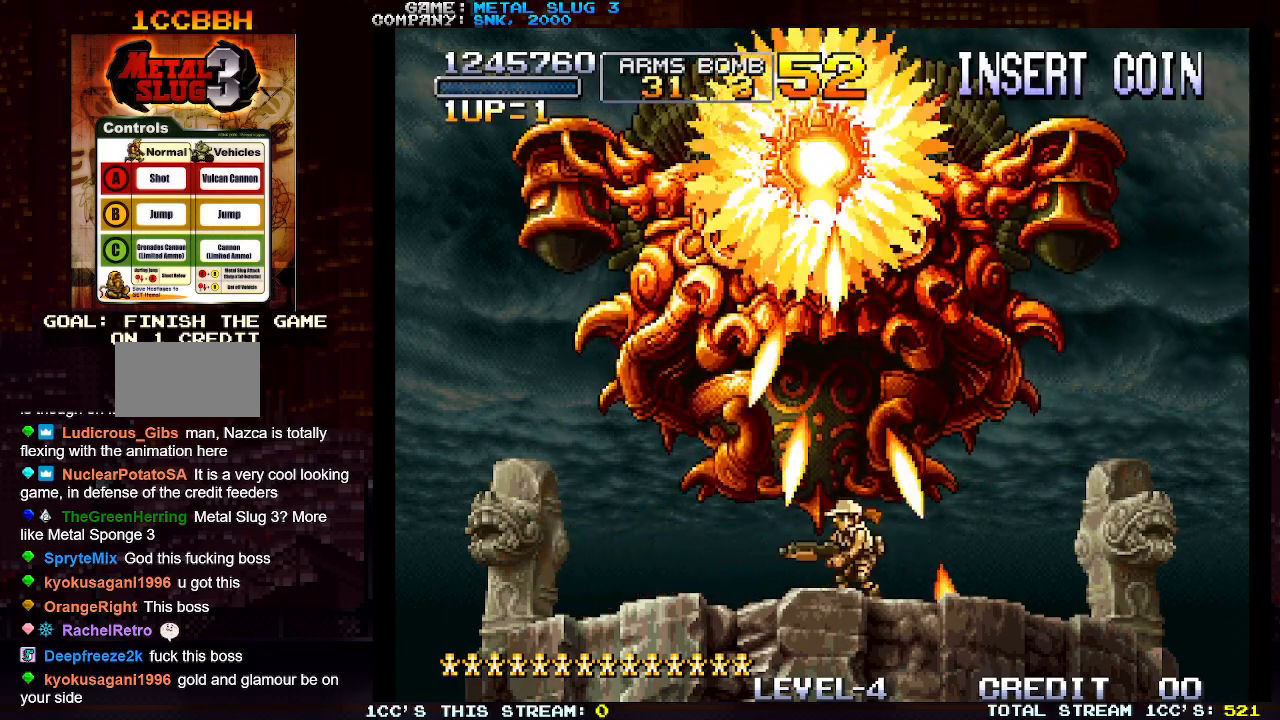
{"buttons": [], "left_stick": "right", "events": [[300, "left_stick", "right"]]}
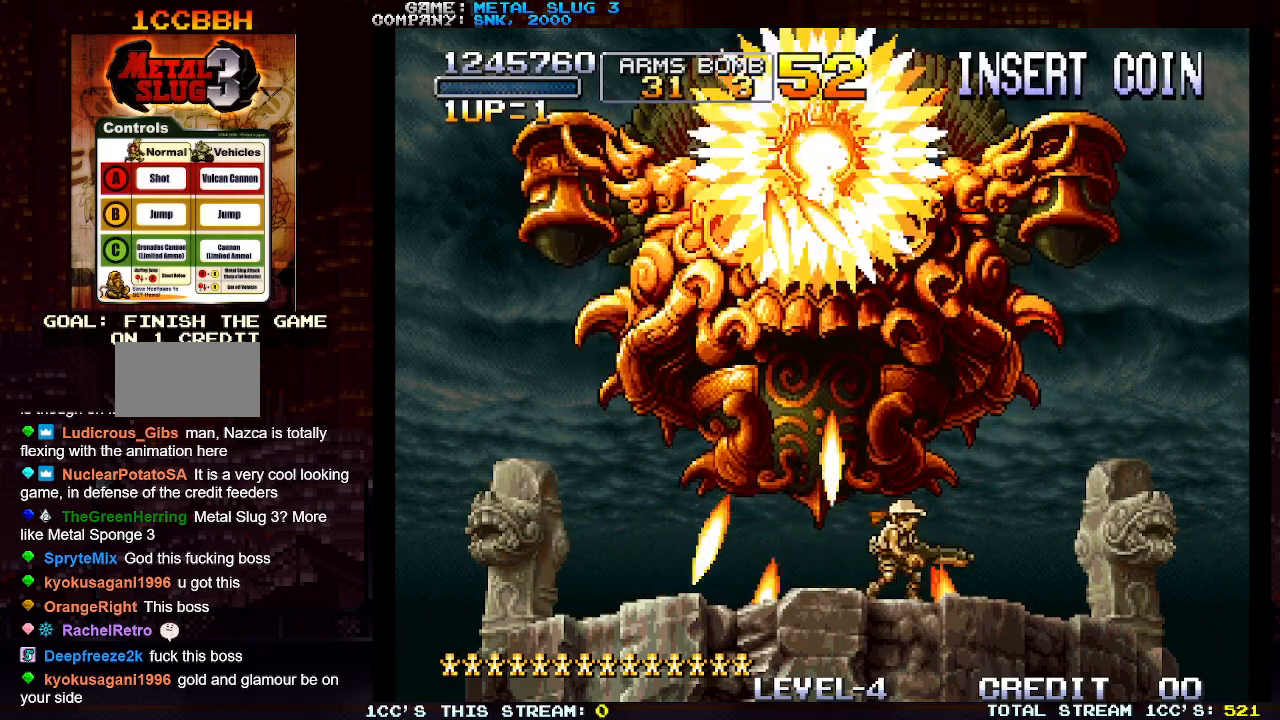
{"buttons": [], "left_stick": "center", "events": [[167, "left_stick", "center"], [400, "left_stick", "left"], [467, "left_stick", "center"]]}
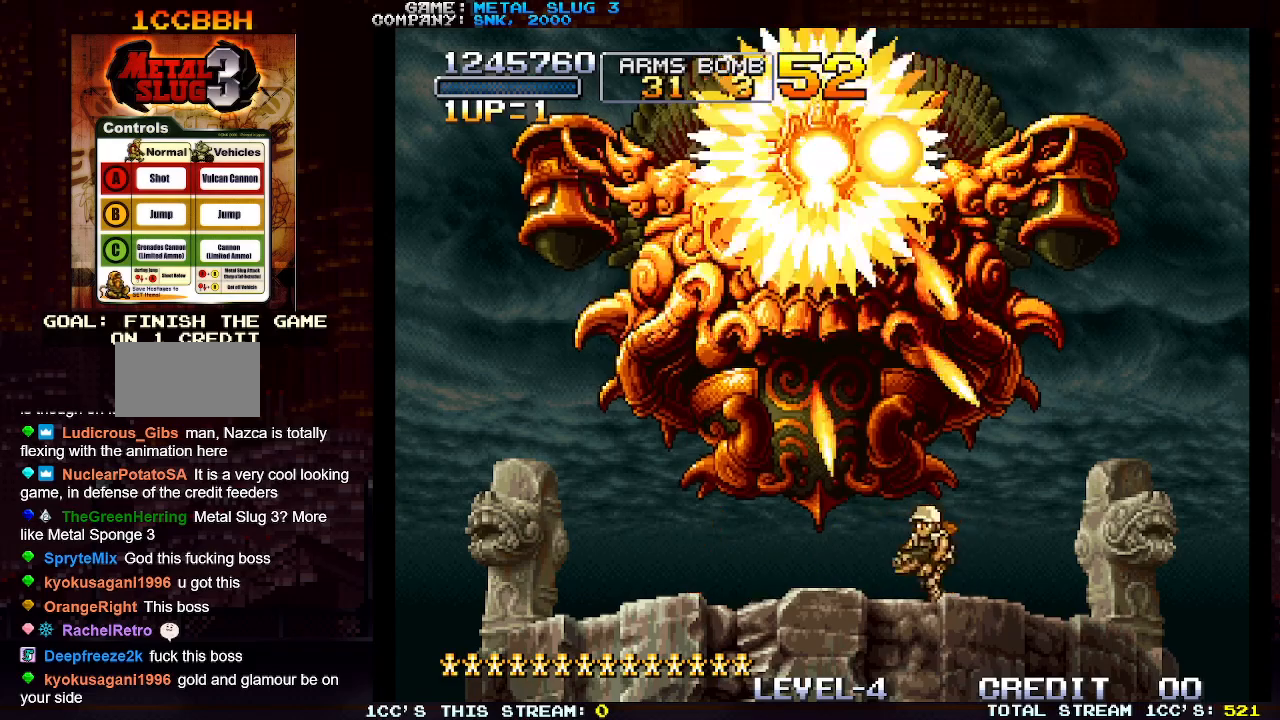
{"buttons": [], "left_stick": "center", "events": []}
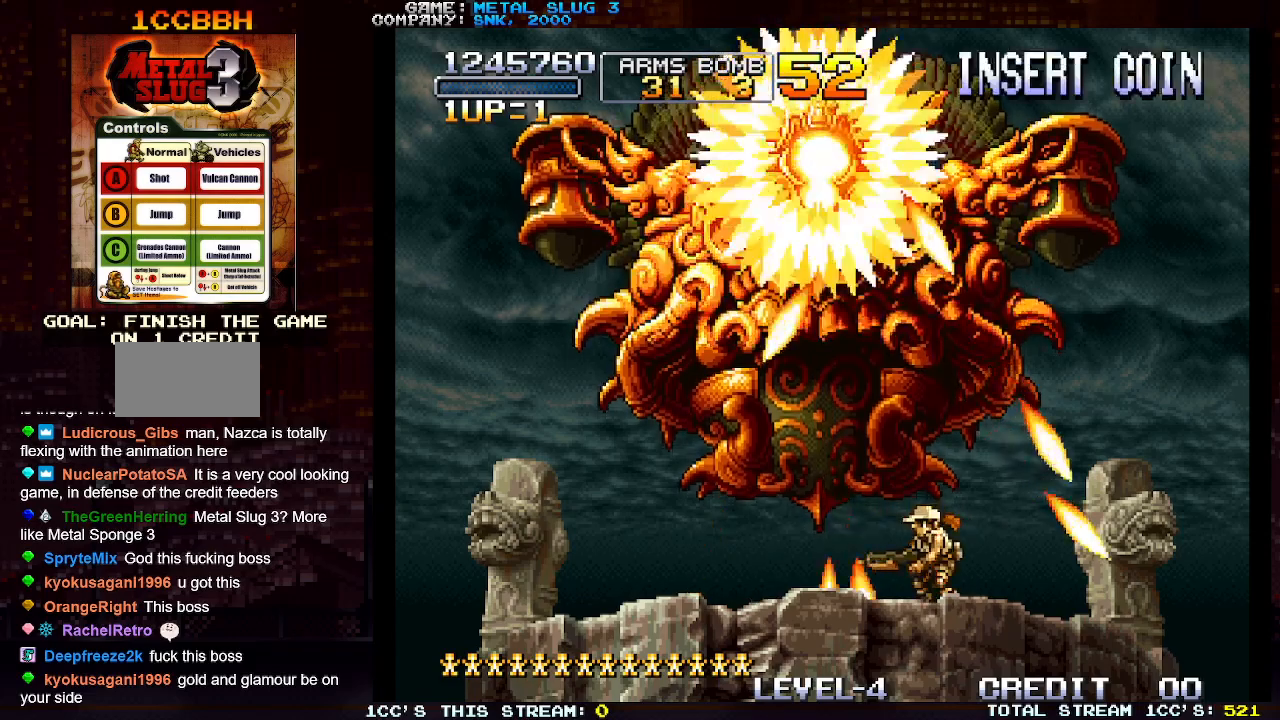
{"buttons": [], "left_stick": "center", "events": []}
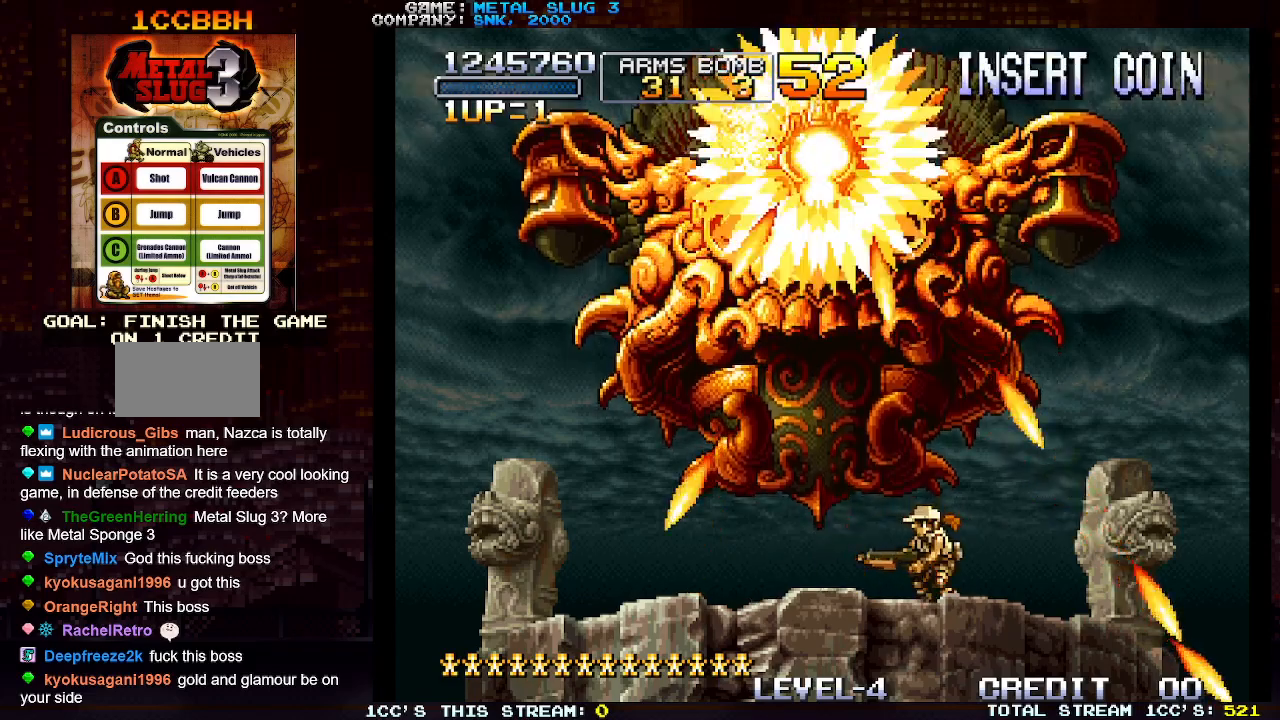
{"buttons": [], "left_stick": "right", "events": [[233, "left_stick", "right"]]}
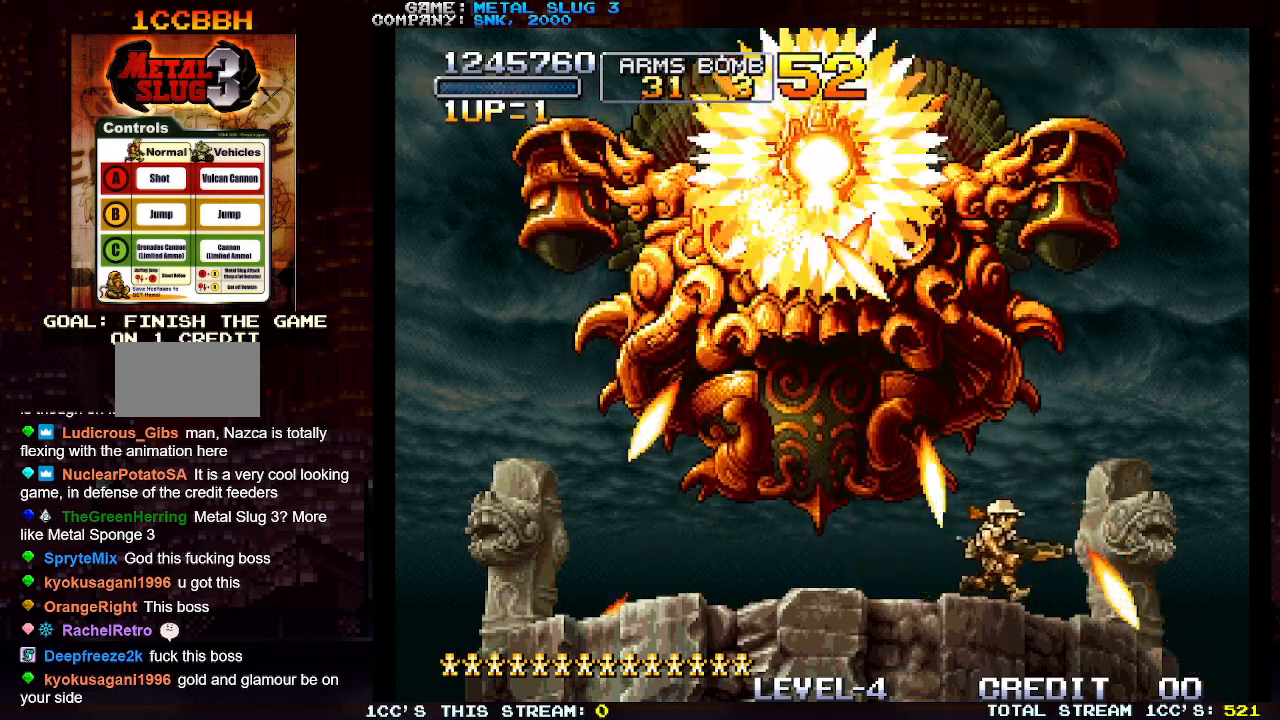
{"buttons": [], "left_stick": "left", "events": [[100, "left_stick", "center"], [350, "left_stick", "left"]]}
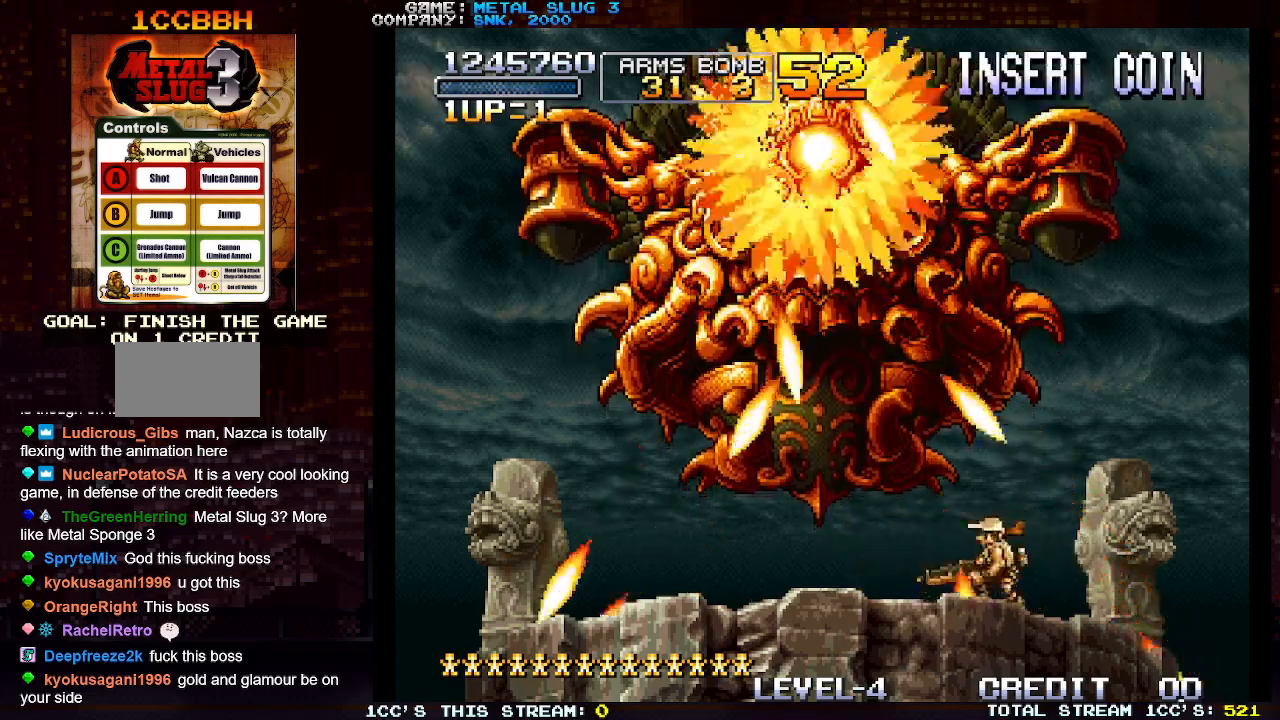
{"buttons": [], "left_stick": "center", "events": [[167, "left_stick", "center"]]}
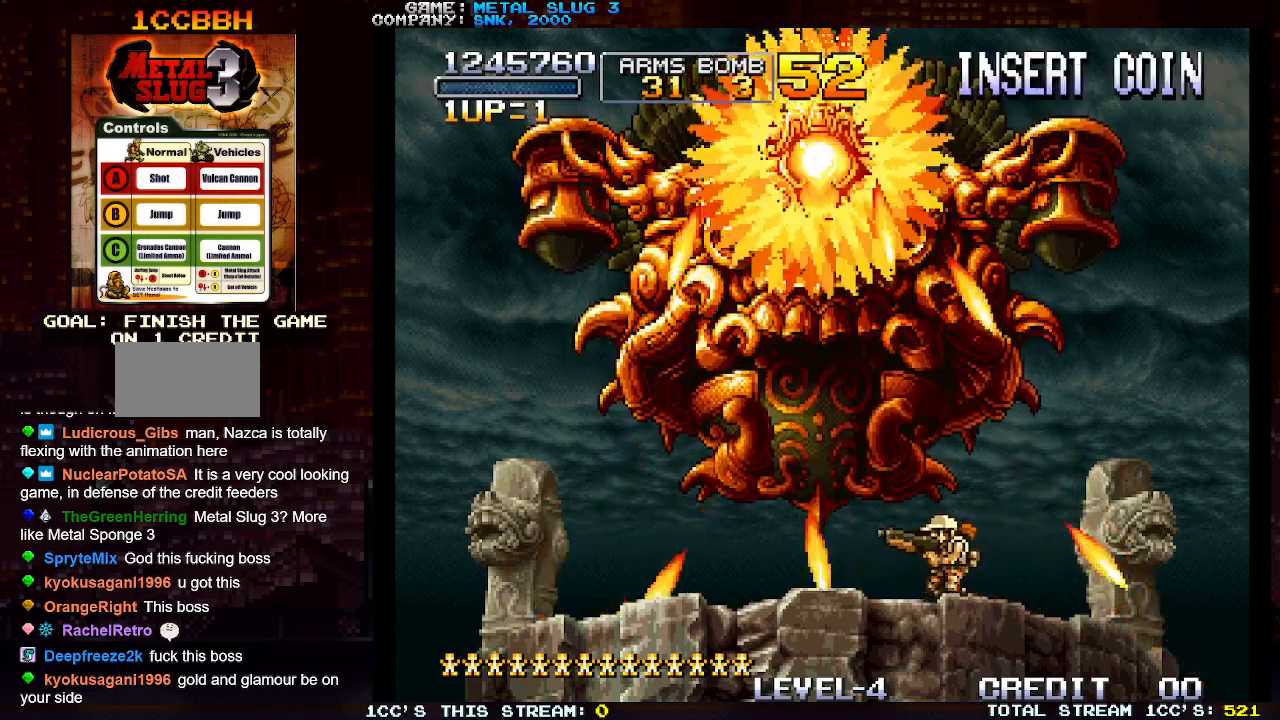
{"buttons": [], "left_stick": "right", "events": [[383, "left_stick", "right"]]}
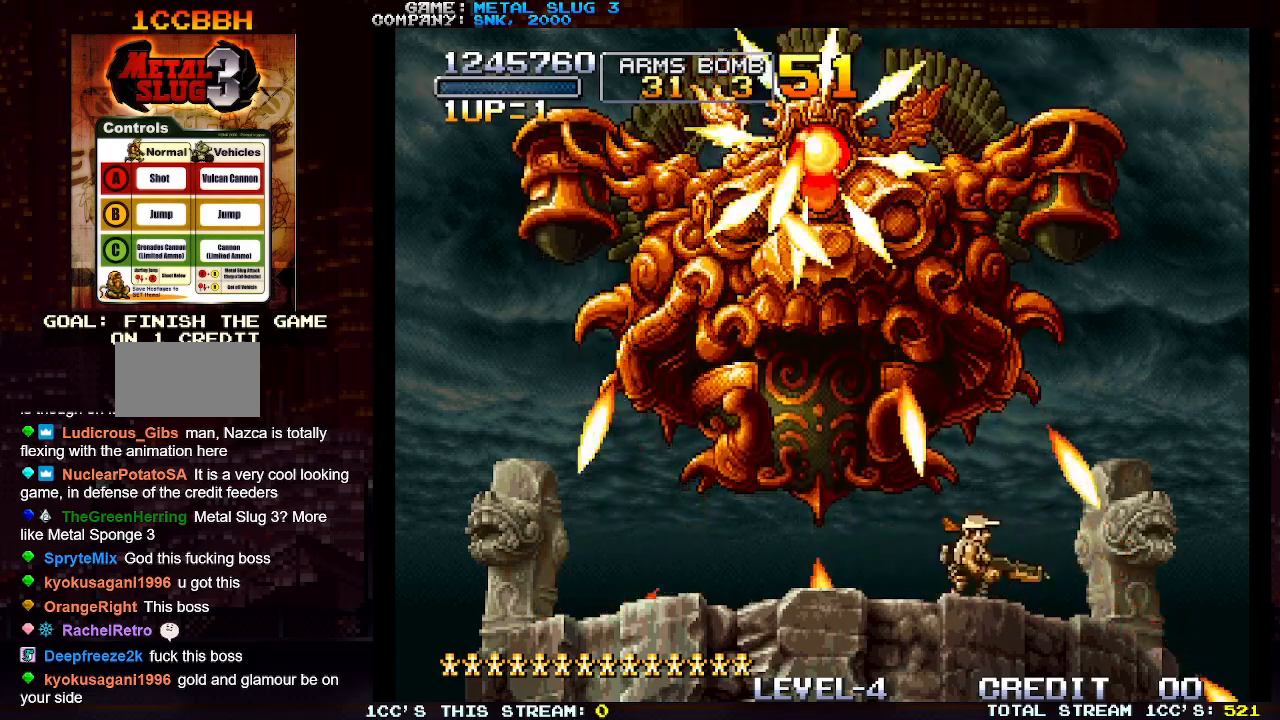
{"buttons": [], "left_stick": "left", "events": [[167, "left_stick", "center"], [483, "left_stick", "left"]]}
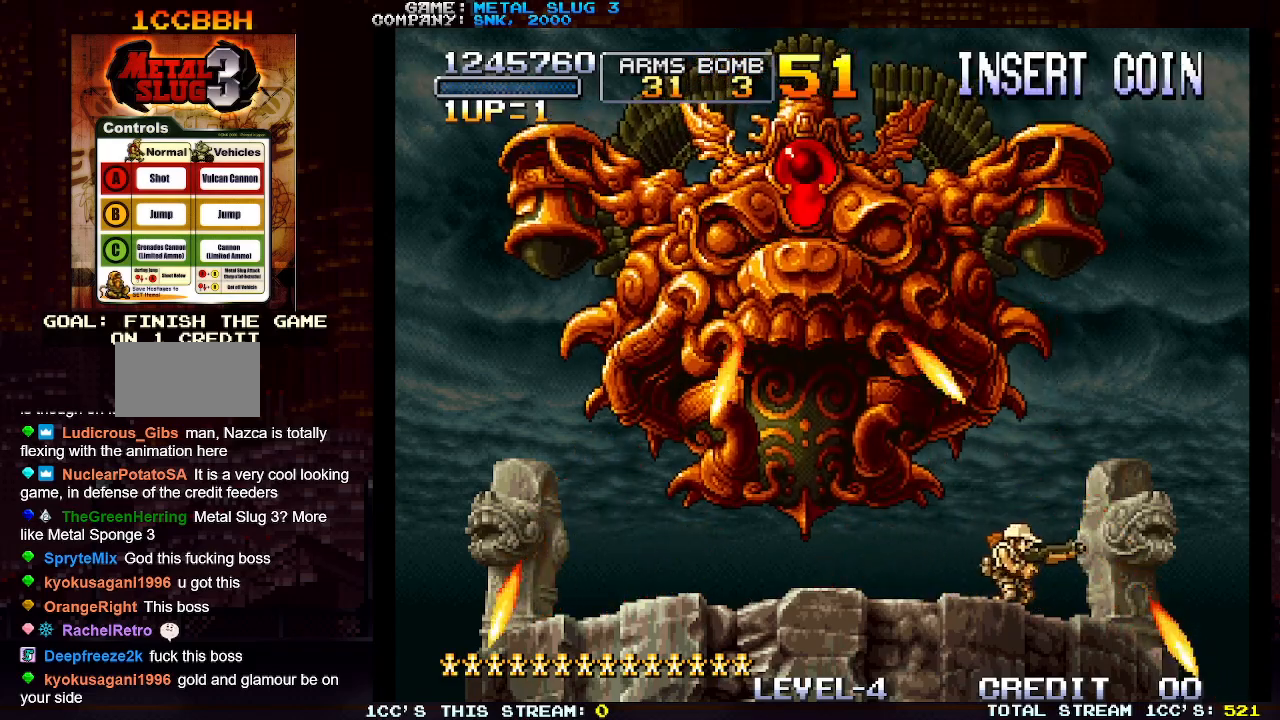
{"buttons": [], "left_stick": "left", "events": []}
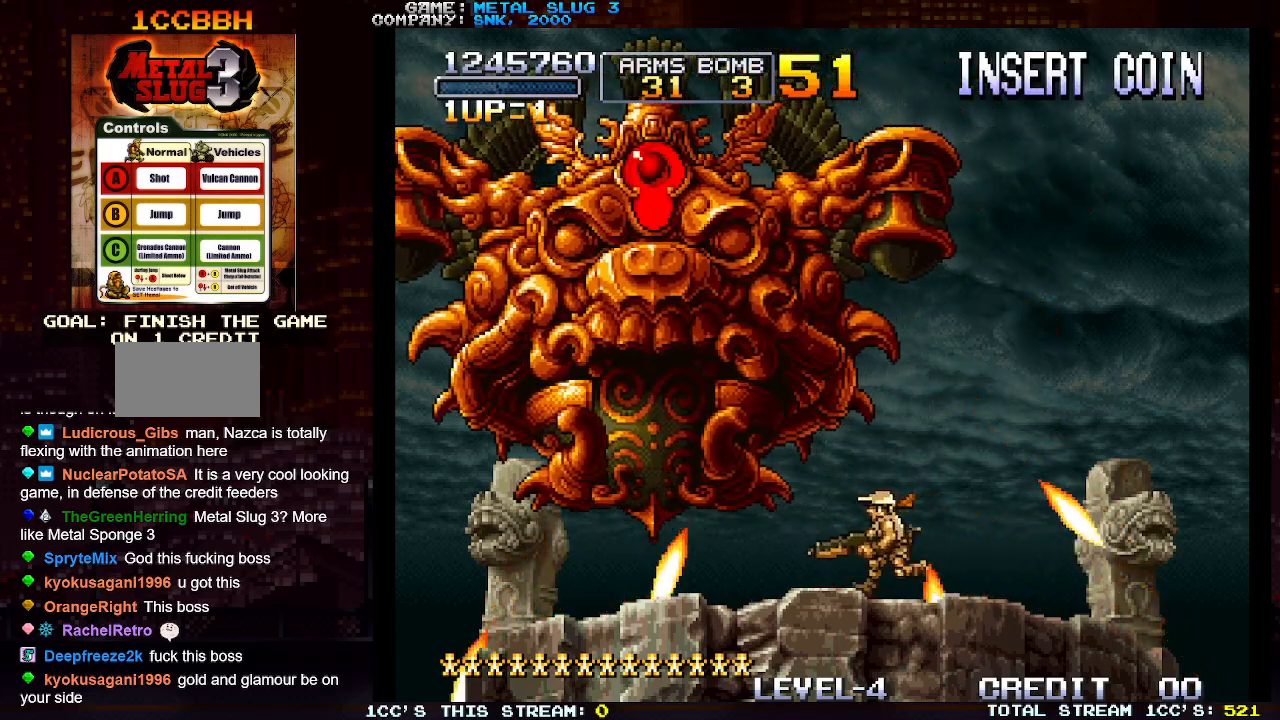
{"buttons": [], "left_stick": "up-left", "events": [[367, "left_stick", "up-left"]]}
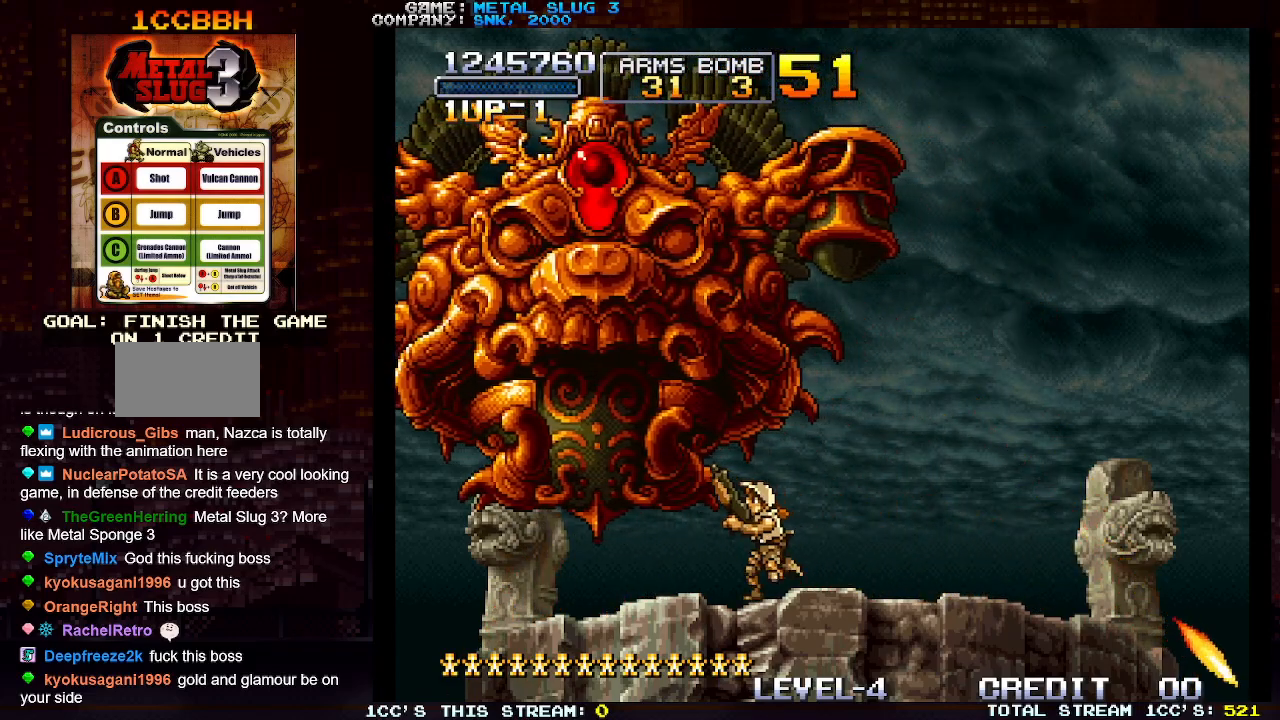
{"buttons": [], "left_stick": "up", "events": [[67, "left_stick", "up"]]}
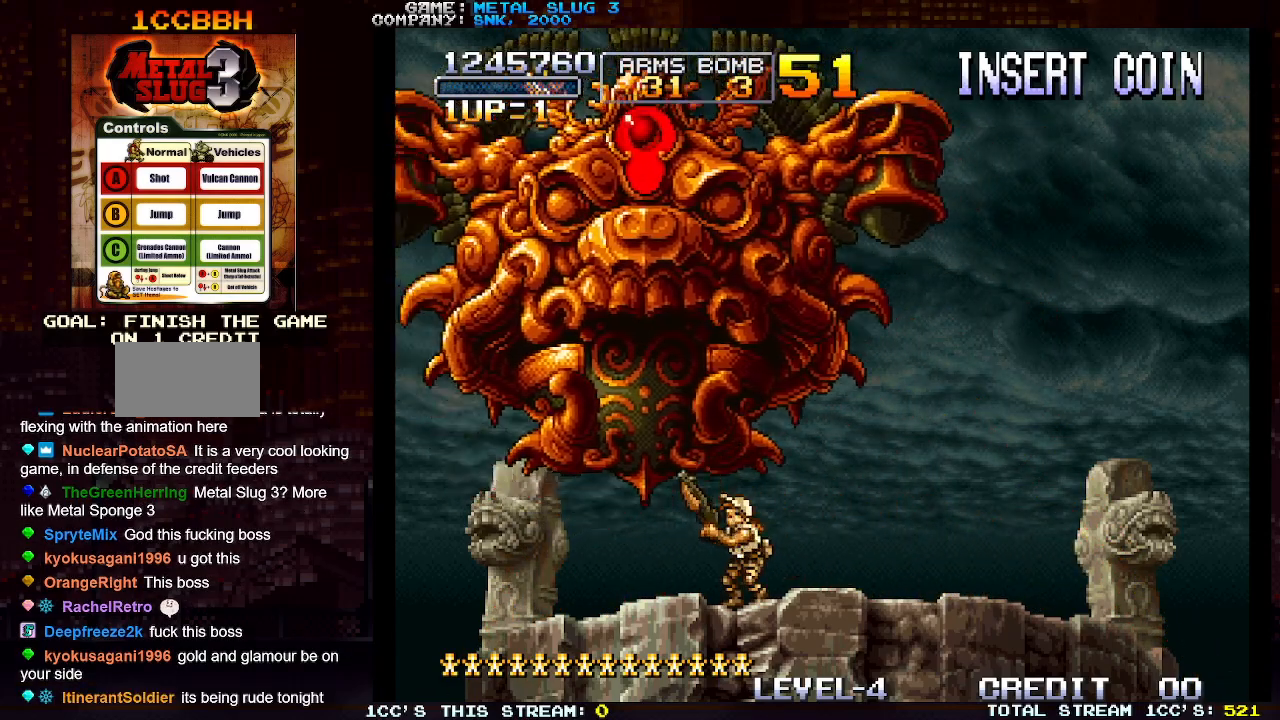
{"buttons": ["SQUARE"], "left_stick": "up", "events": [[250, "left_stick", "up-right"], [350, "SQUARE", "down"], [383, "left_stick", "up"], [433, "SQUARE", "up"], [500, "SQUARE", "down"]]}
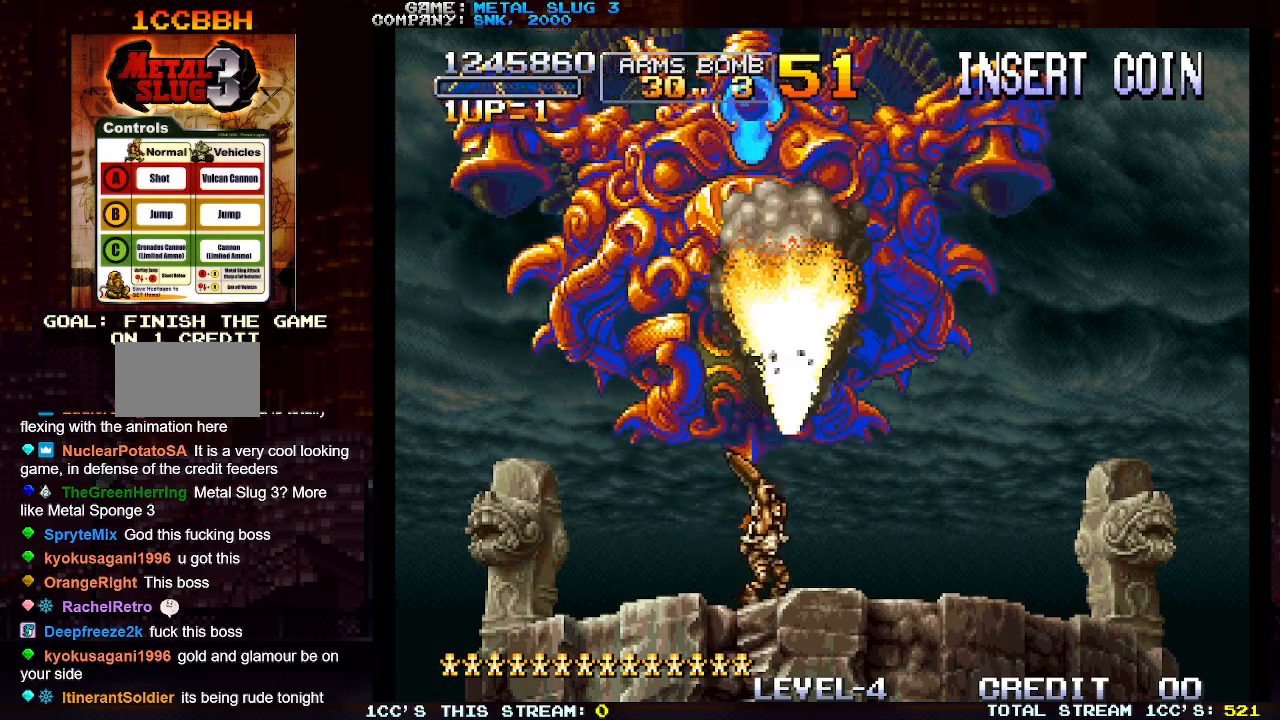
{"buttons": [], "left_stick": "up", "events": [[67, "SQUARE", "up"], [150, "TRIANGLE", "down"], [233, "SQUARE", "down"], [267, "TRIANGLE", "up"], [350, "SQUARE", "up"], [400, "SQUARE", "down"], [483, "SQUARE", "up"]]}
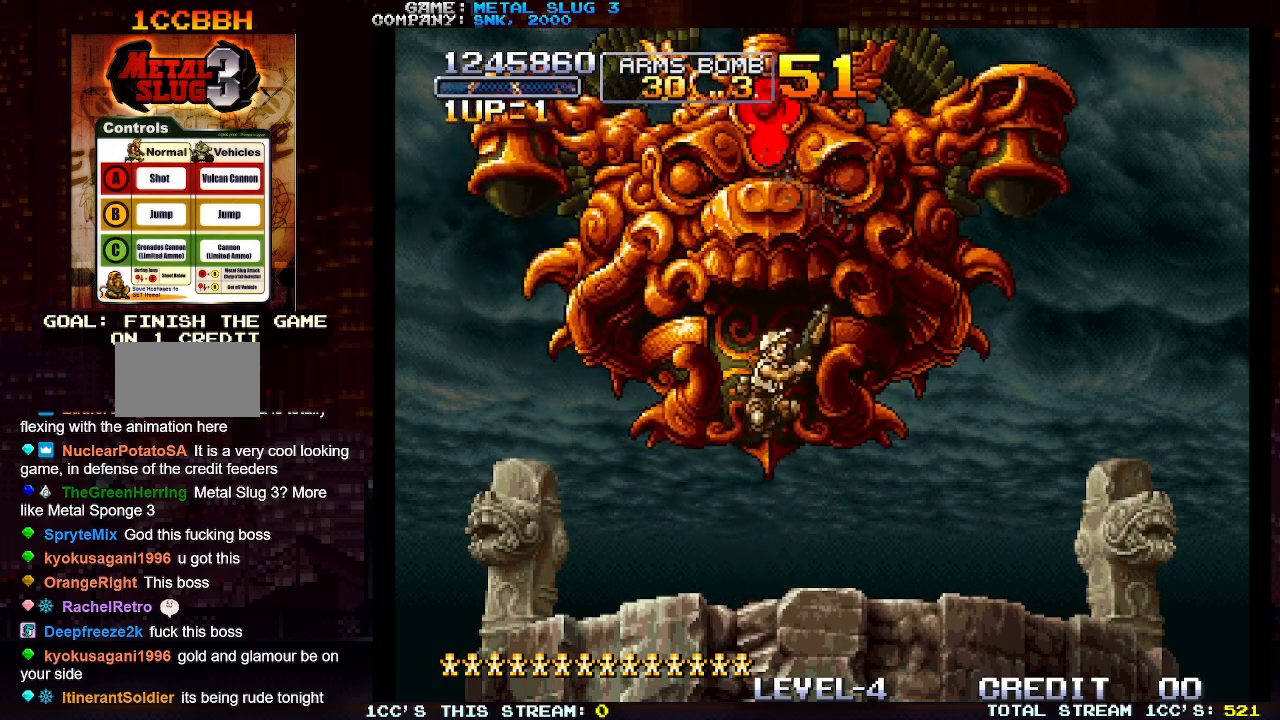
{"buttons": ["SQUARE"], "left_stick": "up", "events": [[50, "SQUARE", "down"], [117, "SQUARE", "up"], [183, "SQUARE", "down"], [250, "SQUARE", "up"], [300, "SQUARE", "down"], [367, "SQUARE", "up"], [433, "SQUARE", "down"]]}
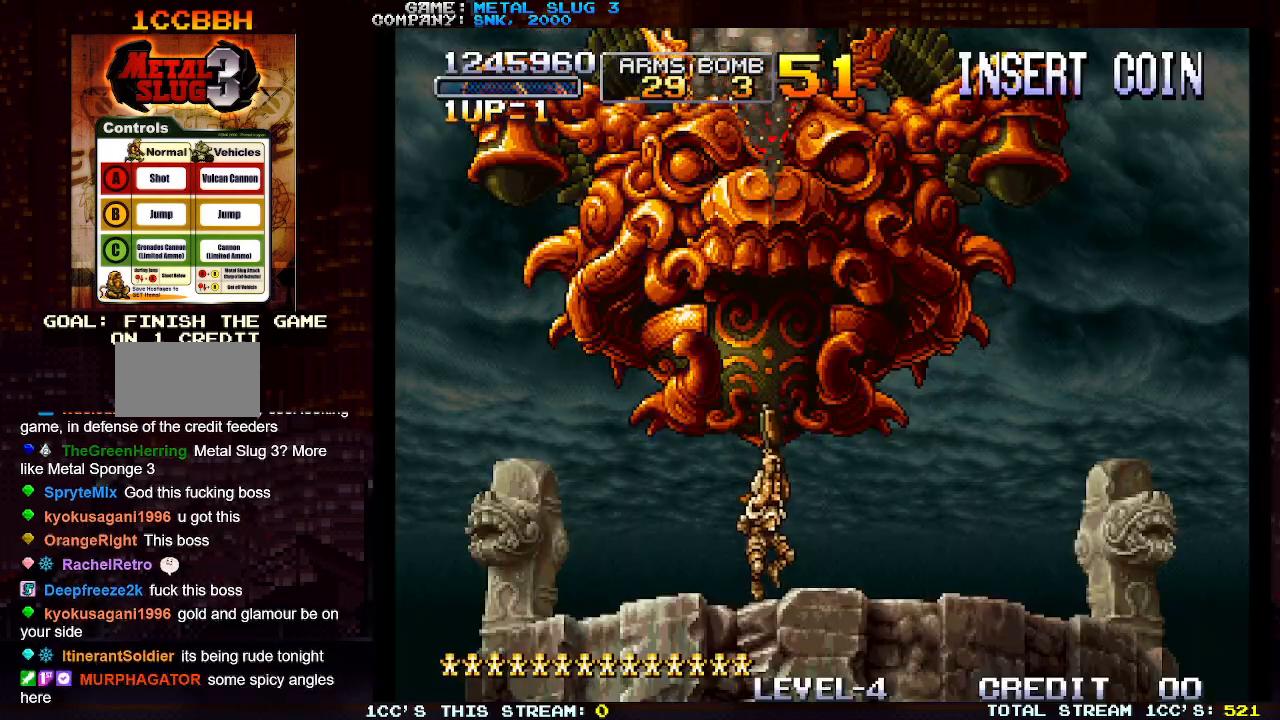
{"buttons": [], "left_stick": "up", "events": [[17, "SQUARE", "up"], [150, "TRIANGLE", "down"], [217, "SQUARE", "down"], [233, "TRIANGLE", "up"], [300, "SQUARE", "up"], [383, "SQUARE", "down"], [450, "SQUARE", "up"]]}